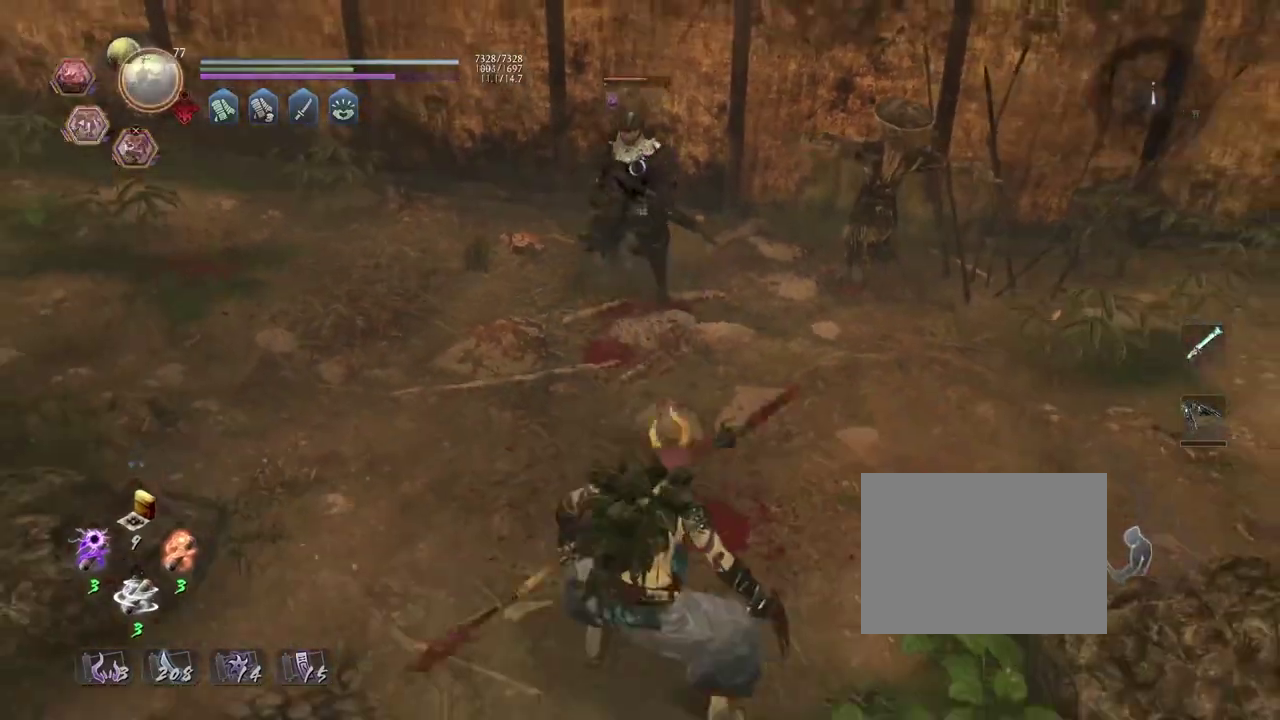
Gameplay with a controller (PlayStation layout); each line is a JSON object with the inputs held at the frame after it (dt_ms = milliseconds from this image to that frame). "events" lists button and stick changes between this image and that frame as [ms after this image, input, new state], when the widget could be followed in between.
{"dt_ms": 300, "buttons": [], "left_stick": "center", "right_stick": "center", "events": []}
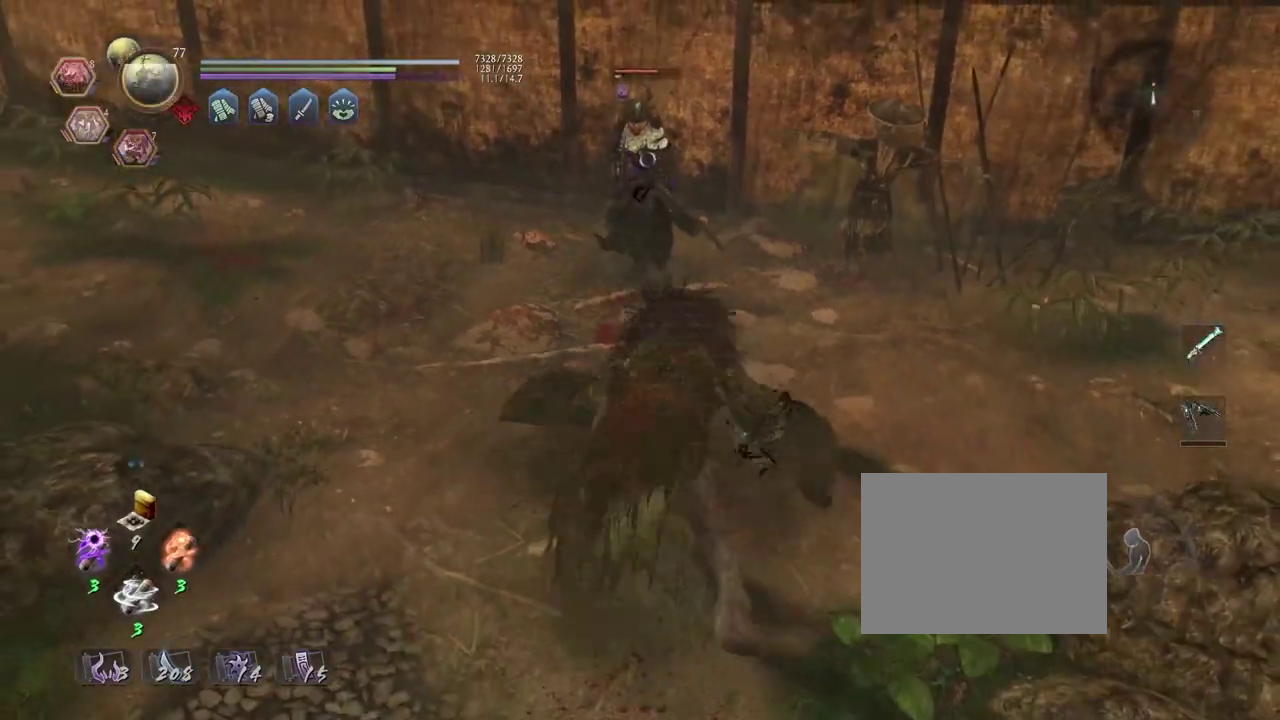
{"dt_ms": 800, "buttons": [], "left_stick": "center", "right_stick": "center", "events": []}
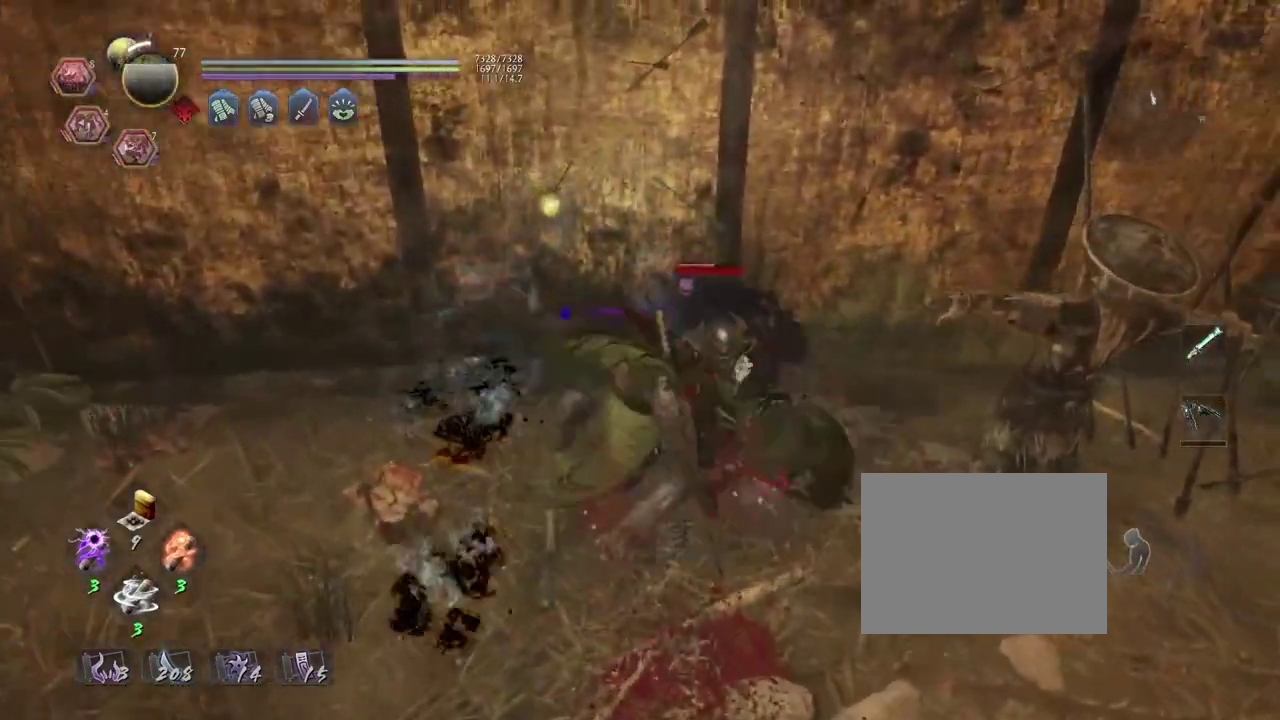
{"dt_ms": 400, "buttons": ["R1"], "left_stick": "center", "right_stick": "center", "events": [[267, "R1", "down"], [283, "CROSS", "down"], [383, "CROSS", "up"]]}
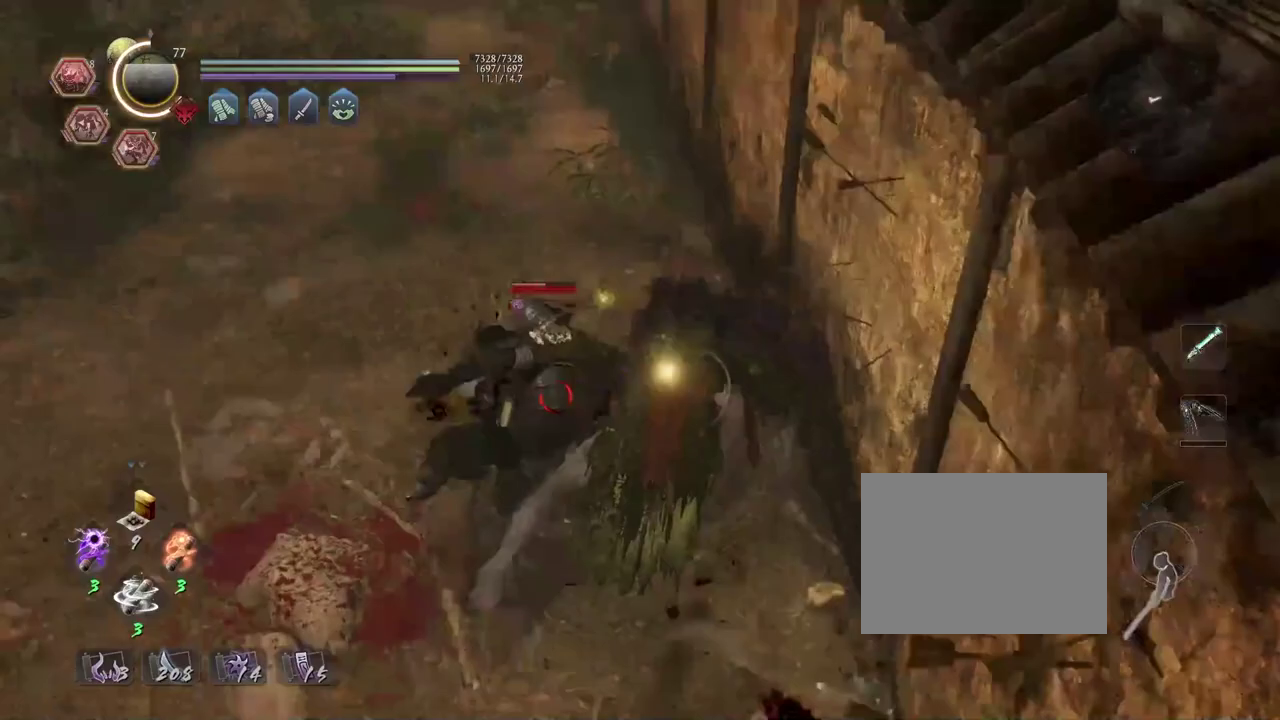
{"dt_ms": 300, "buttons": [], "left_stick": "center", "right_stick": "center", "events": [[83, "CROSS", "down"], [200, "CROSS", "up"], [217, "R1", "up"]]}
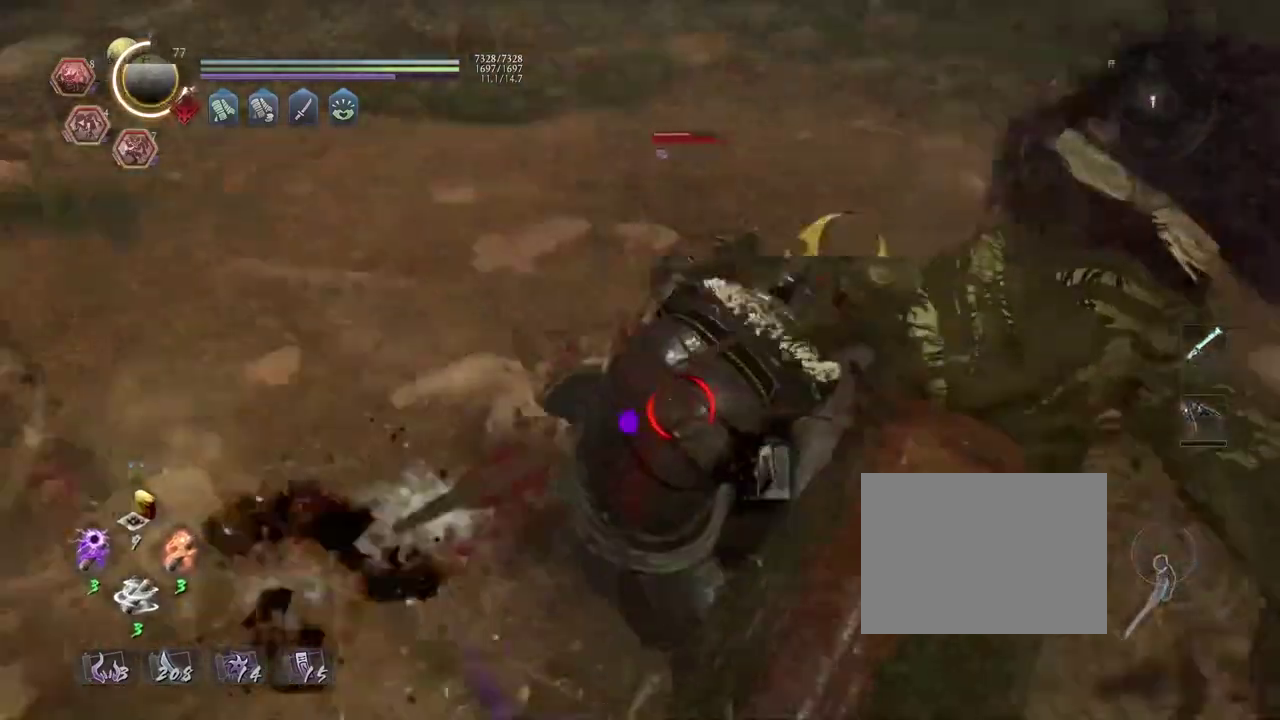
{"dt_ms": 900, "buttons": [], "left_stick": "center", "right_stick": "center", "events": [[233, "left_stick", "up"], [350, "left_stick", "center"], [383, "TRIANGLE", "down"], [483, "TRIANGLE", "up"], [583, "TRIANGLE", "down"], [650, "TRIANGLE", "up"], [700, "TRIANGLE", "down"], [783, "TRIANGLE", "up"]]}
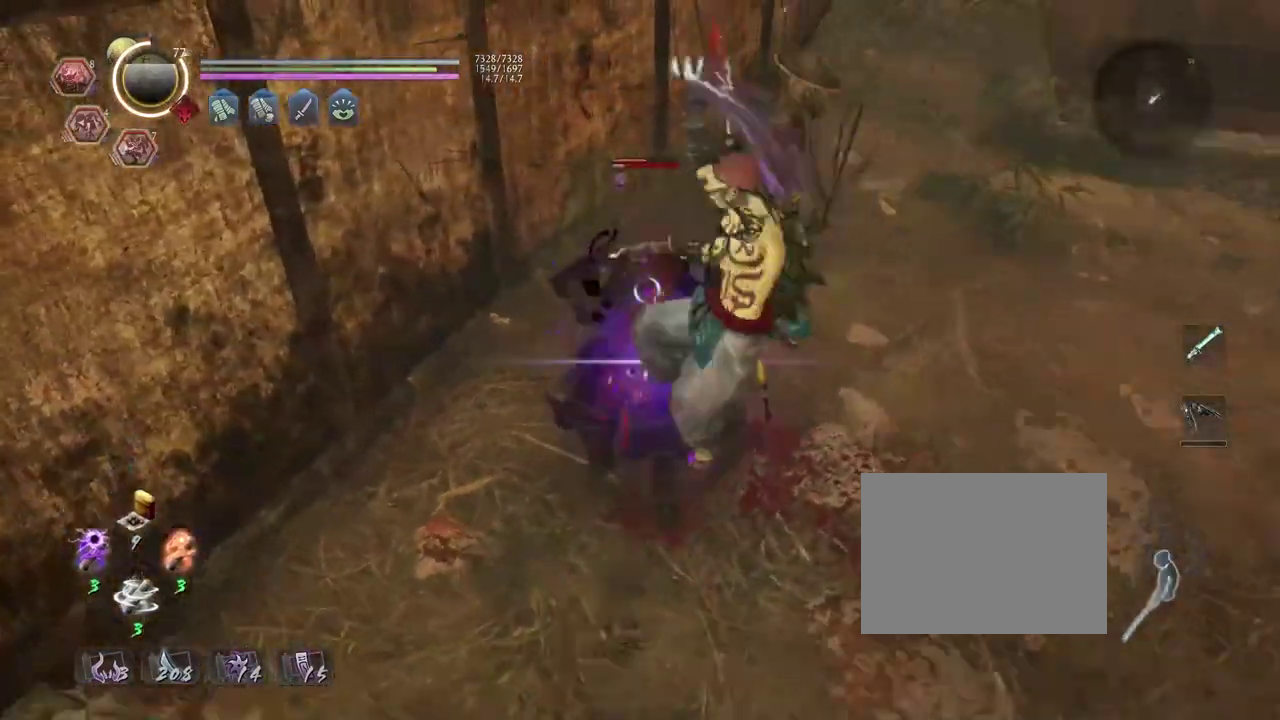
{"dt_ms": 300, "buttons": [], "left_stick": "center", "right_stick": "center", "events": []}
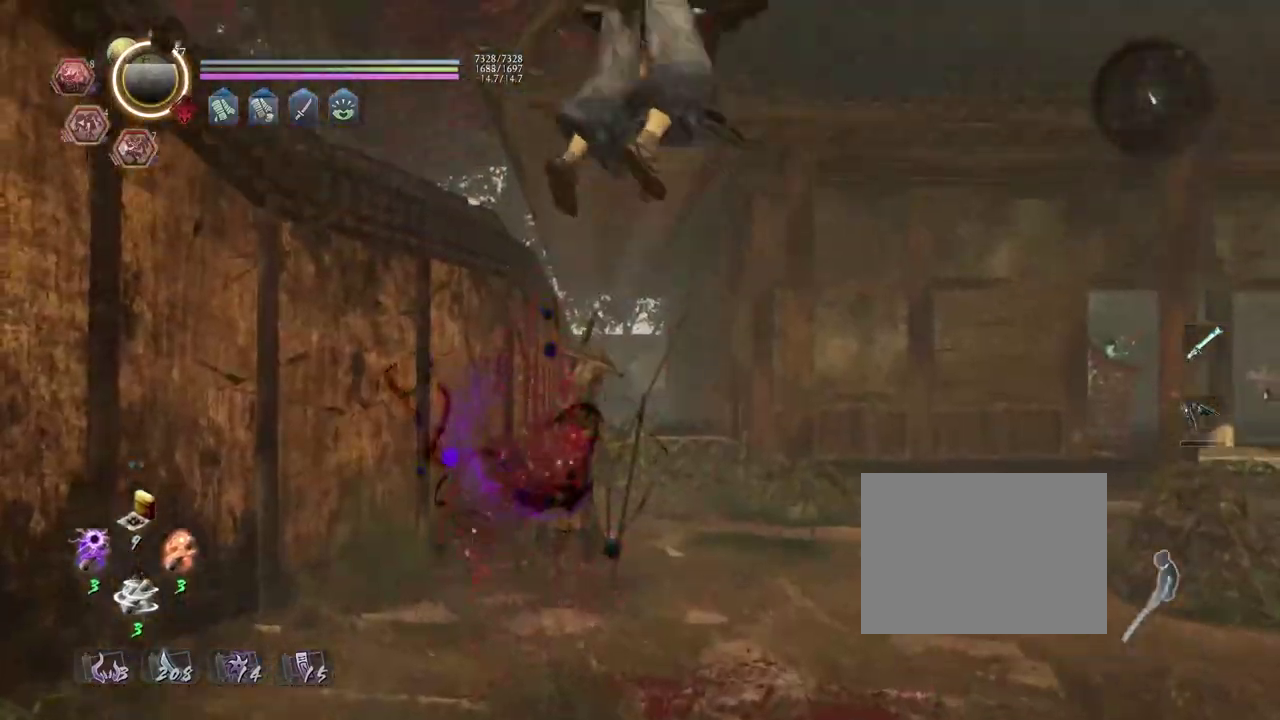
{"dt_ms": 400, "buttons": [], "left_stick": "center", "right_stick": "center", "events": []}
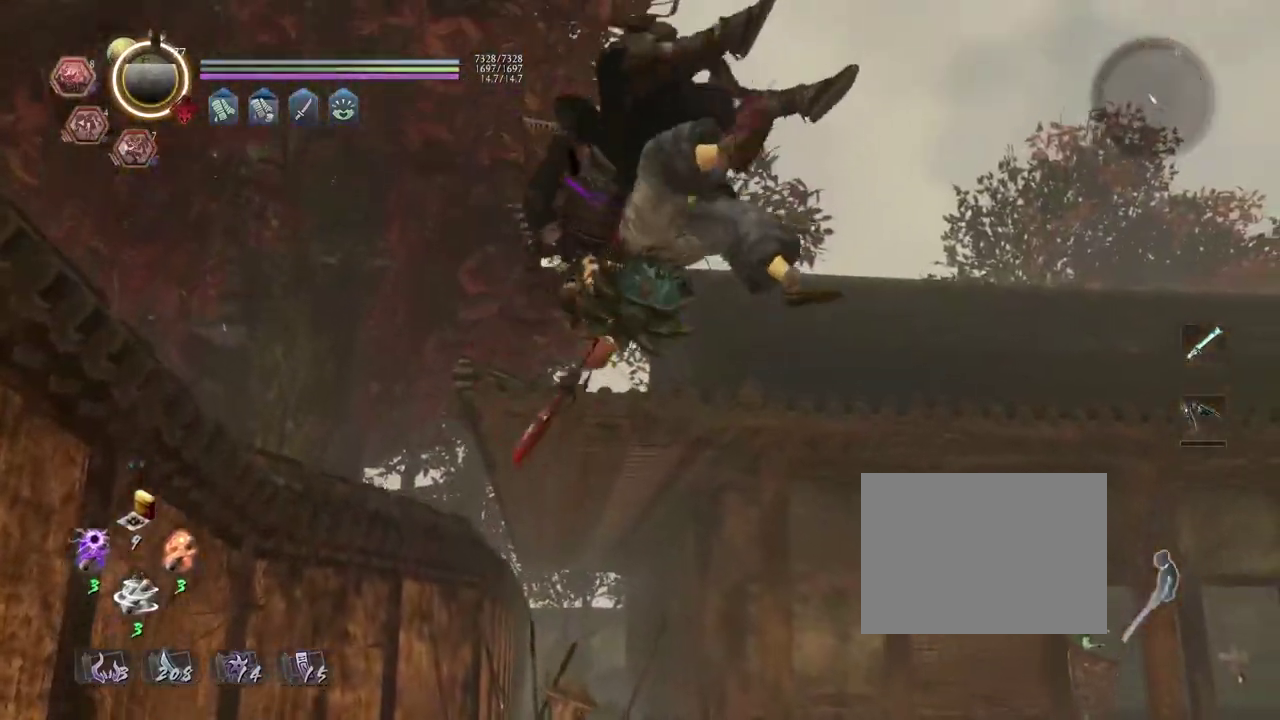
{"dt_ms": 600, "buttons": [], "left_stick": "center", "right_stick": "center", "events": []}
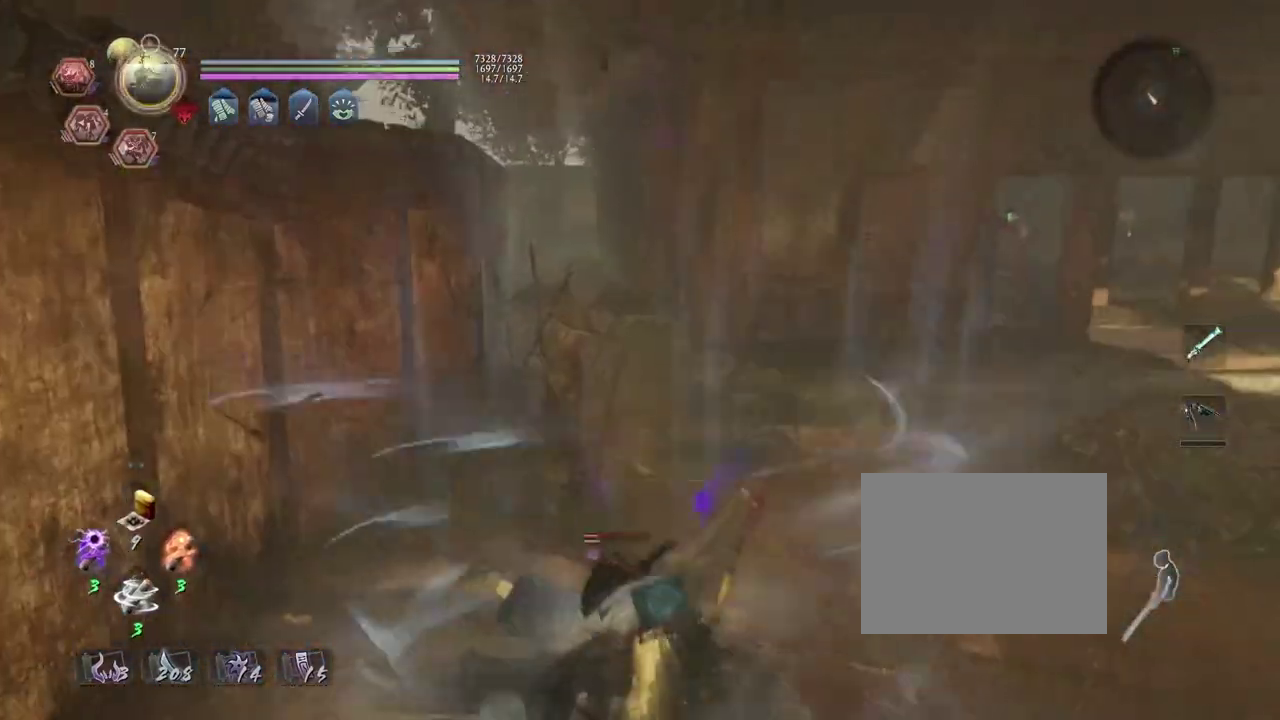
{"dt_ms": 400, "buttons": [], "left_stick": "center", "right_stick": "center", "events": []}
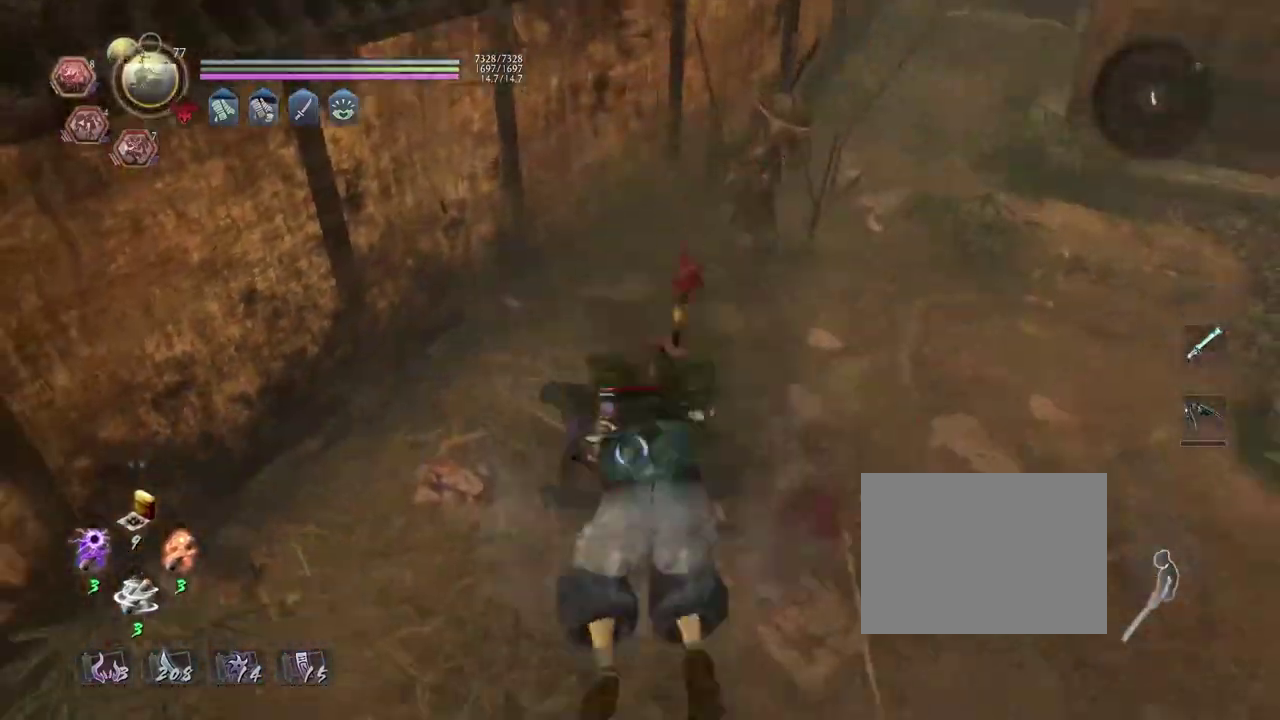
{"dt_ms": 600, "buttons": ["CROSS", "R1"], "left_stick": "center", "right_stick": "center", "events": [[500, "R1", "down"], [533, "CROSS", "down"]]}
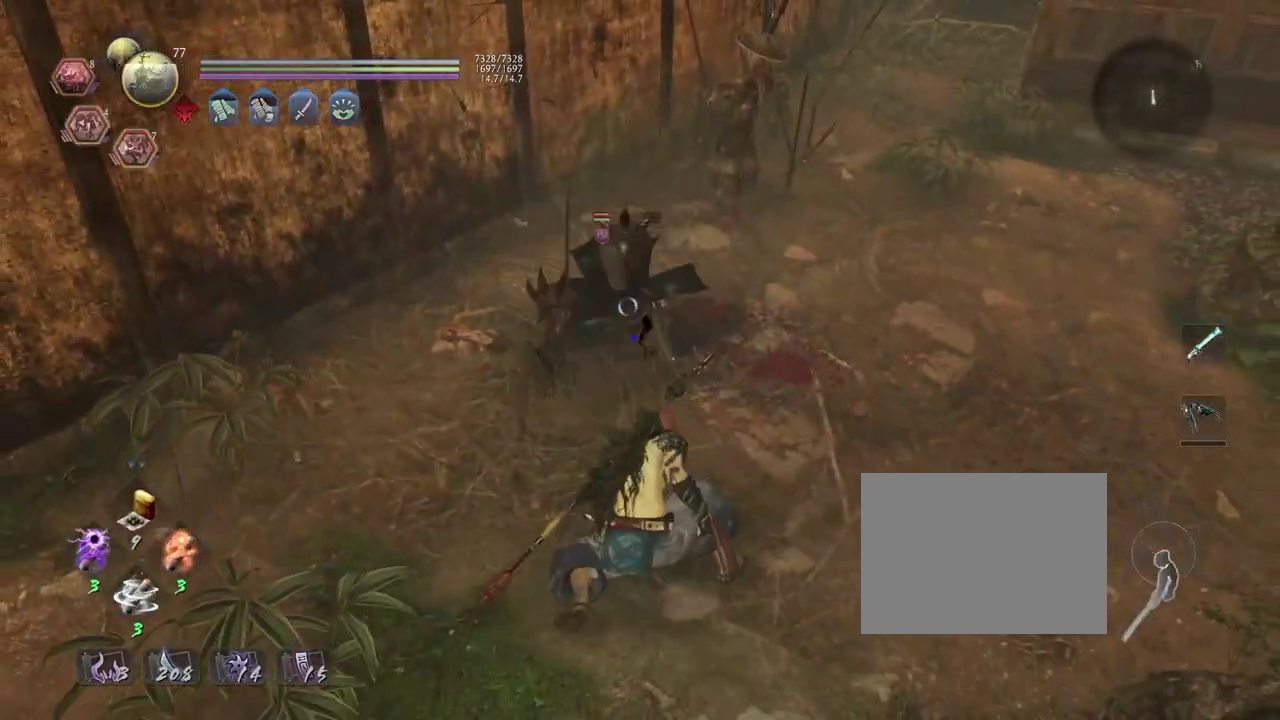
{"dt_ms": 300, "buttons": [], "left_stick": "center", "right_stick": "center", "events": [[33, "CROSS", "up"], [117, "CROSS", "down"], [250, "CROSS", "up"], [267, "R1", "up"]]}
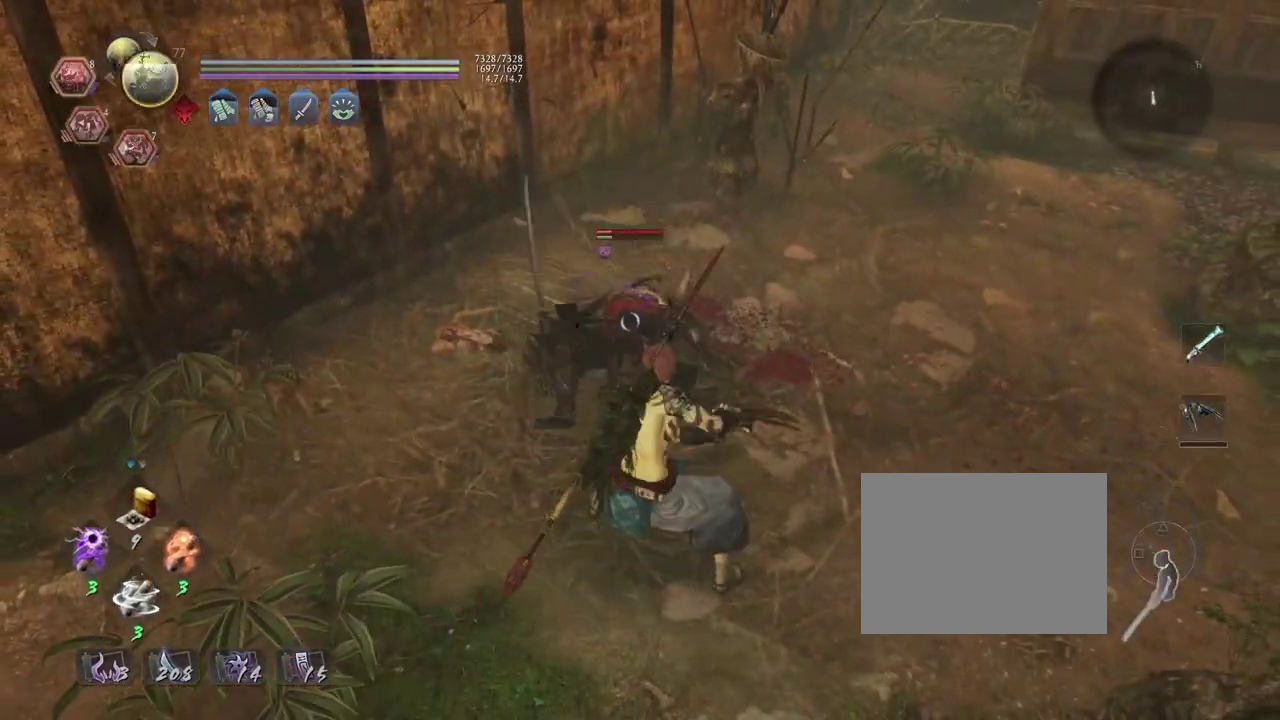
{"dt_ms": 700, "buttons": [], "left_stick": "up", "right_stick": "center", "events": [[183, "SQUARE", "down"], [267, "SQUARE", "up"], [467, "left_stick", "up"], [600, "CROSS", "down"], [667, "CROSS", "up"]]}
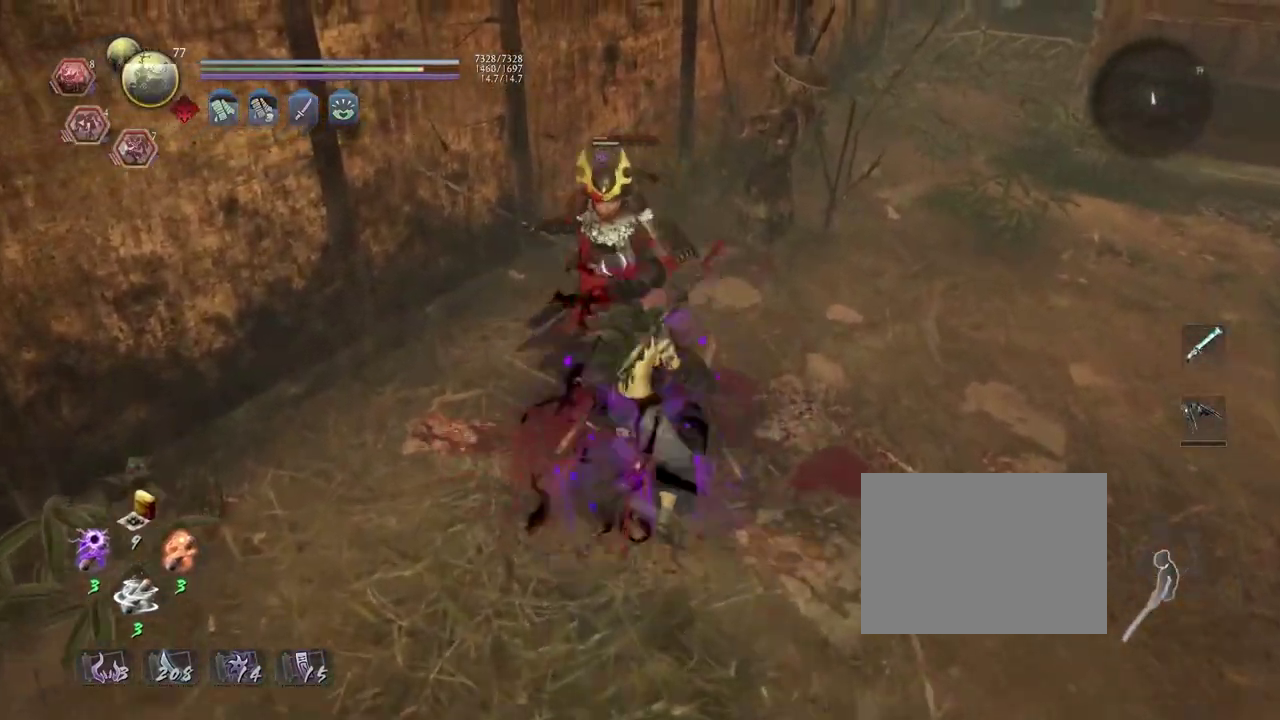
{"dt_ms": 300, "buttons": ["CROSS"], "left_stick": "up", "right_stick": "center", "events": [[83, "CROSS", "down"], [150, "CROSS", "up"], [250, "CROSS", "down"]]}
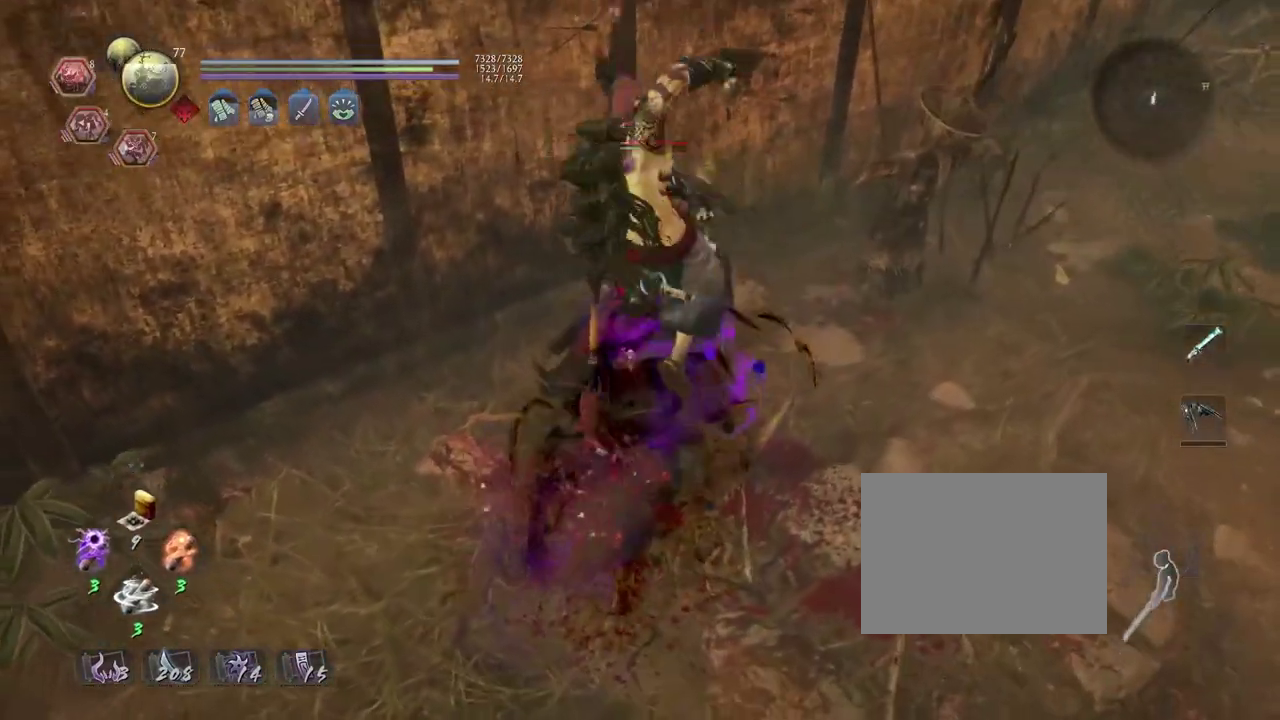
{"dt_ms": 800, "buttons": ["TRIANGLE"], "left_stick": "center", "right_stick": "center", "events": [[33, "CROSS", "up"], [117, "CROSS", "down"], [200, "CROSS", "up"], [217, "left_stick", "center"], [533, "TRIANGLE", "down"]]}
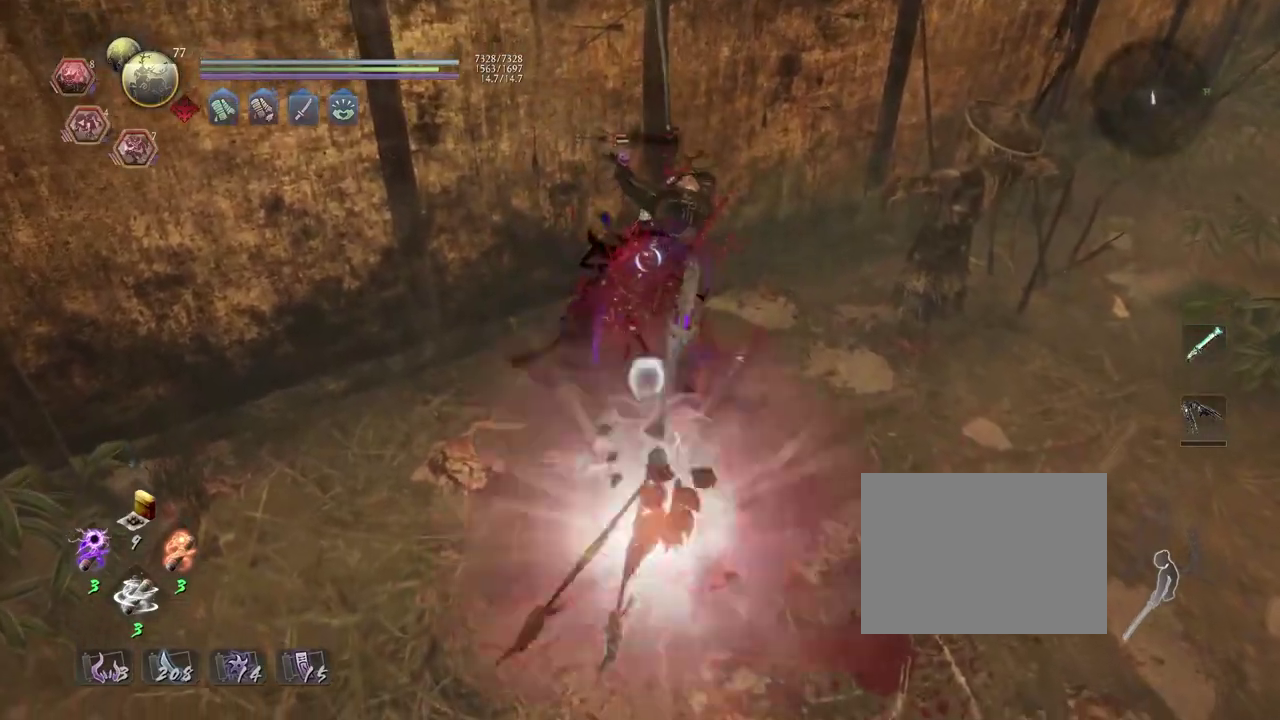
{"dt_ms": 400, "buttons": ["L1"], "left_stick": "up", "right_stick": "center", "events": [[233, "TRIANGLE", "up"], [283, "left_stick", "up"], [333, "L1", "down"]]}
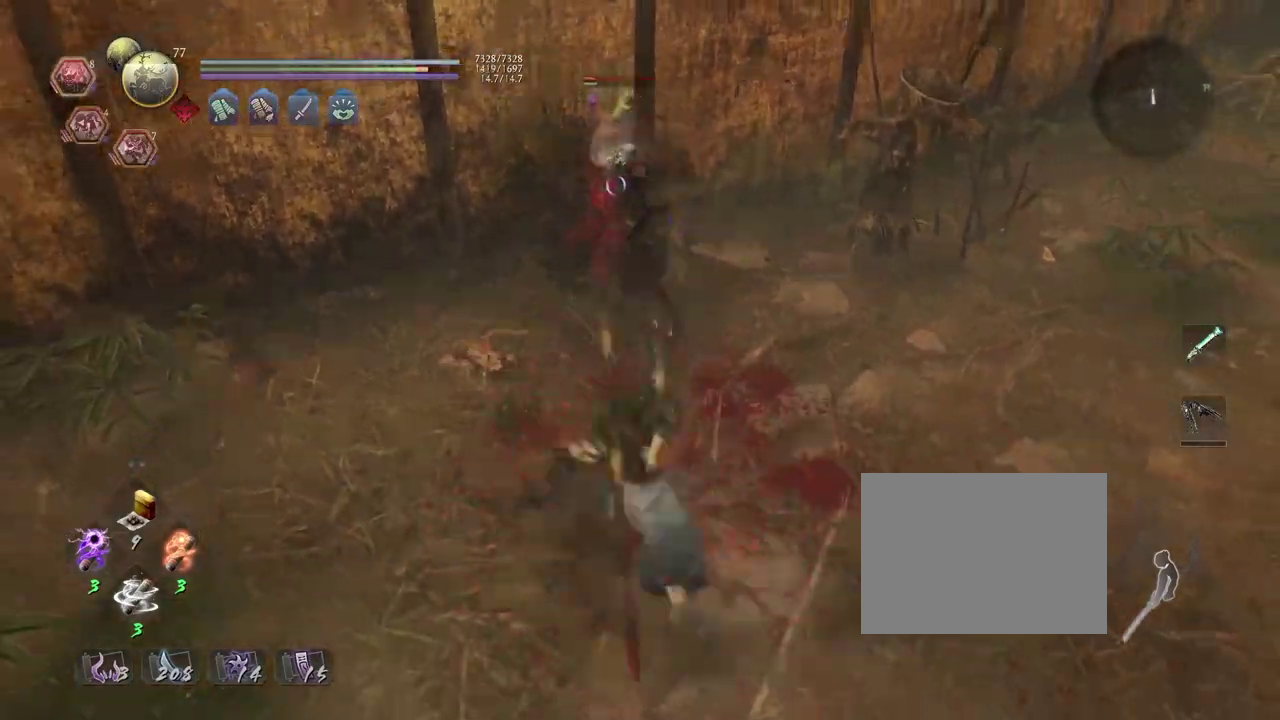
{"dt_ms": 300, "buttons": ["TRIANGLE", "L1"], "left_stick": "up", "right_stick": "center", "events": [[83, "TRIANGLE", "down"]]}
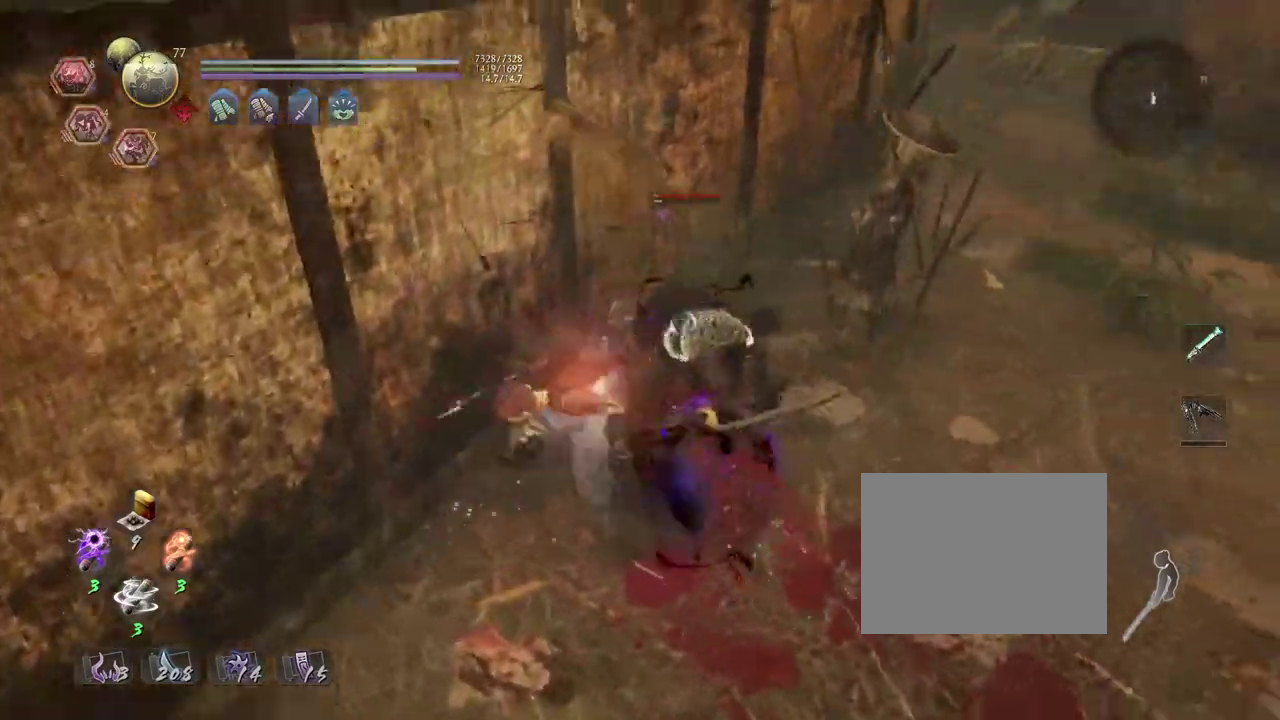
{"dt_ms": 800, "buttons": ["TRIANGLE", "L1"], "left_stick": "up", "right_stick": "center", "events": [[33, "TRIANGLE", "up"], [217, "TRIANGLE", "down"], [317, "TRIANGLE", "up"], [400, "TRIANGLE", "down"], [517, "TRIANGLE", "up"], [600, "TRIANGLE", "down"], [700, "TRIANGLE", "up"], [783, "TRIANGLE", "down"]]}
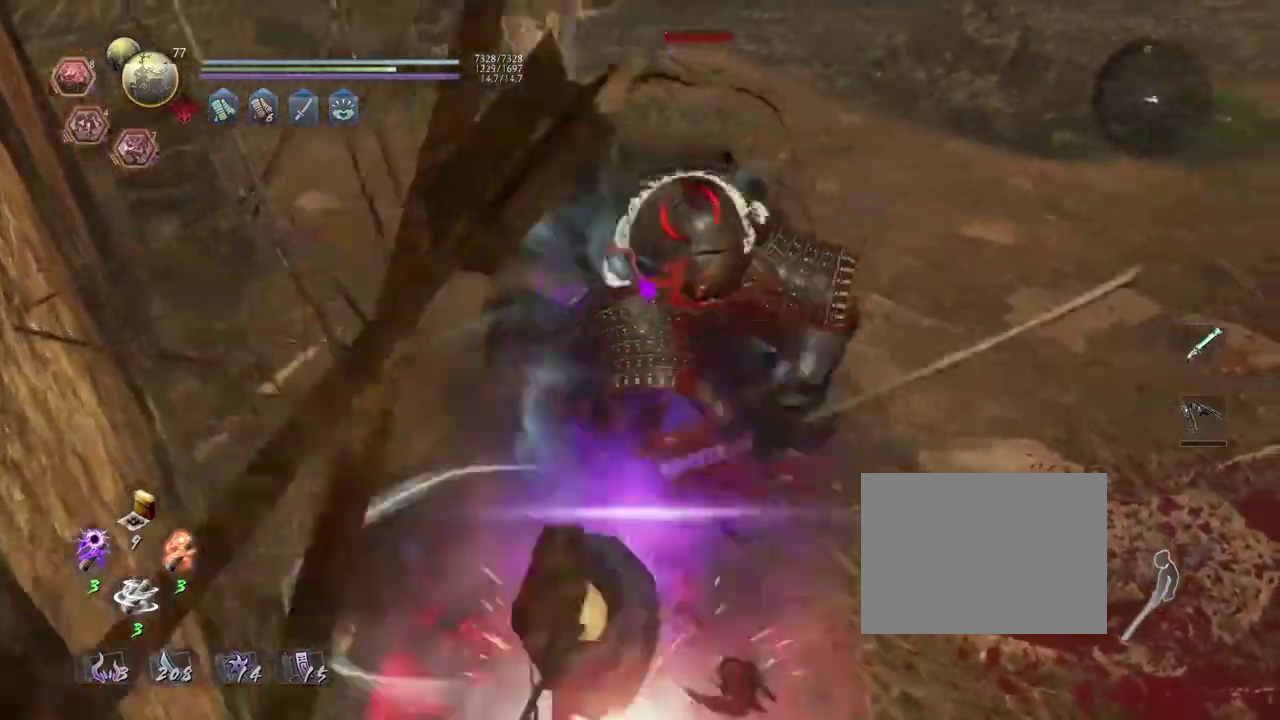
{"dt_ms": 400, "buttons": [], "left_stick": "center", "right_stick": "center", "events": [[83, "L1", "up"], [100, "TRIANGLE", "up"], [100, "left_stick", "center"]]}
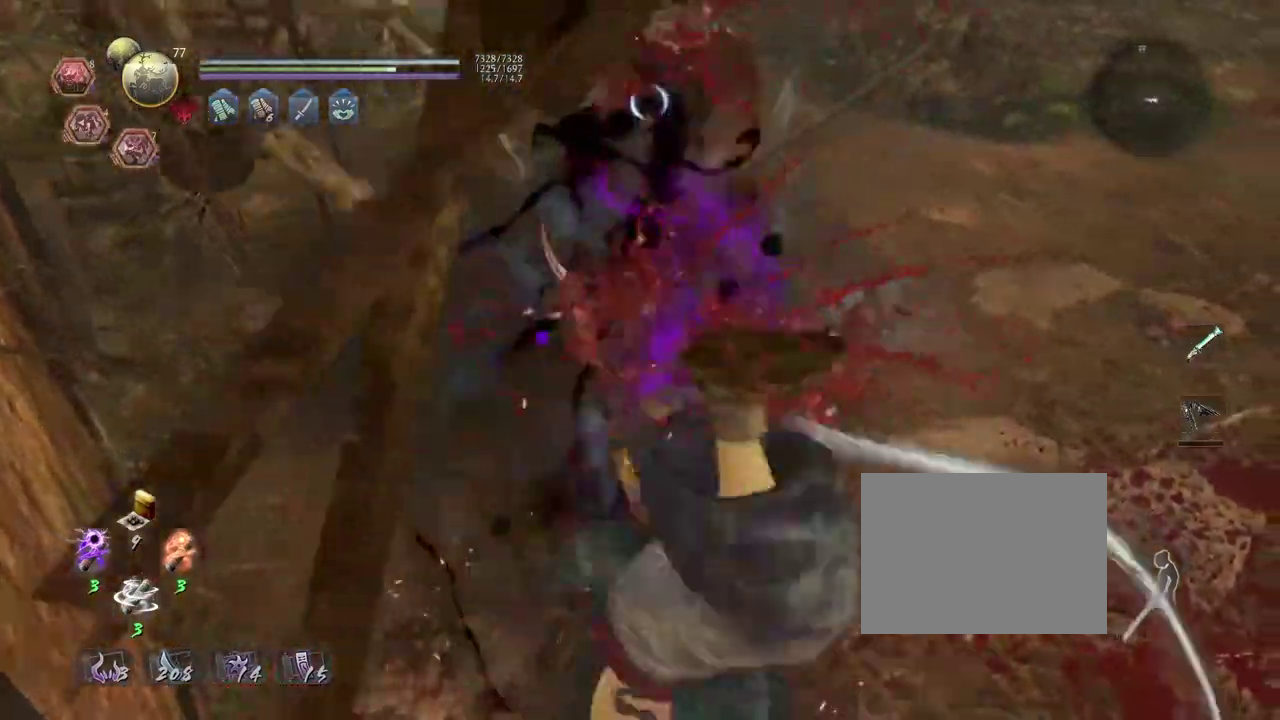
{"dt_ms": 300, "buttons": [], "left_stick": "center", "right_stick": "center", "events": [[217, "TRIANGLE", "down"], [300, "TRIANGLE", "up"]]}
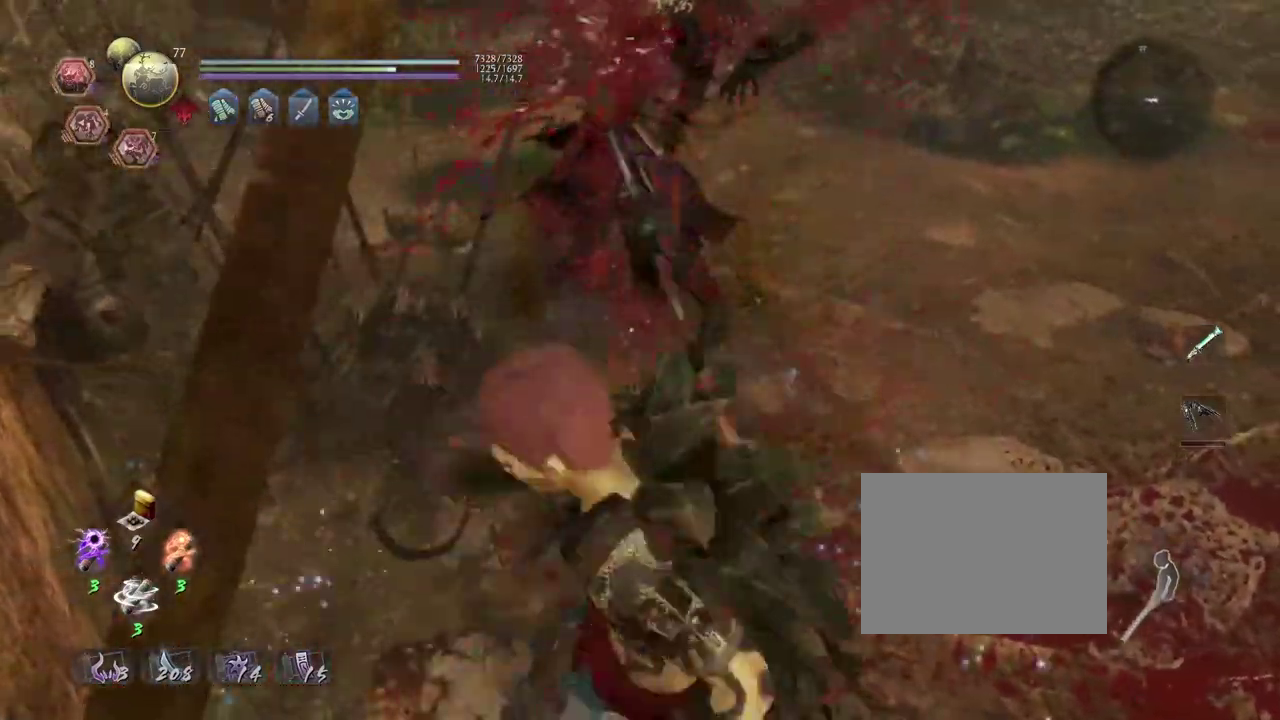
{"dt_ms": 800, "buttons": [], "left_stick": "up-right", "right_stick": "center", "events": [[633, "left_stick", "up-right"], [717, "left_stick", "right"], [783, "left_stick", "up-right"]]}
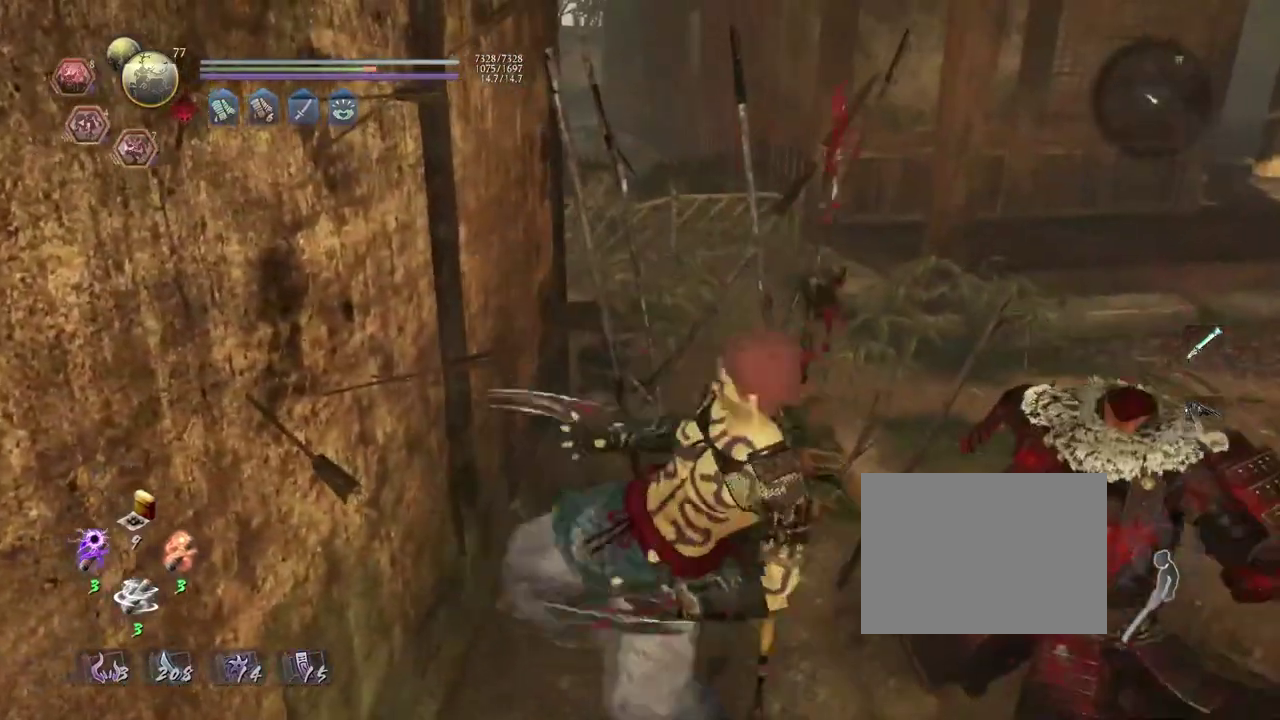
{"dt_ms": 400, "buttons": [], "left_stick": "right", "right_stick": "center", "events": [[100, "left_stick", "right"], [150, "CROSS", "down"], [233, "CROSS", "up"]]}
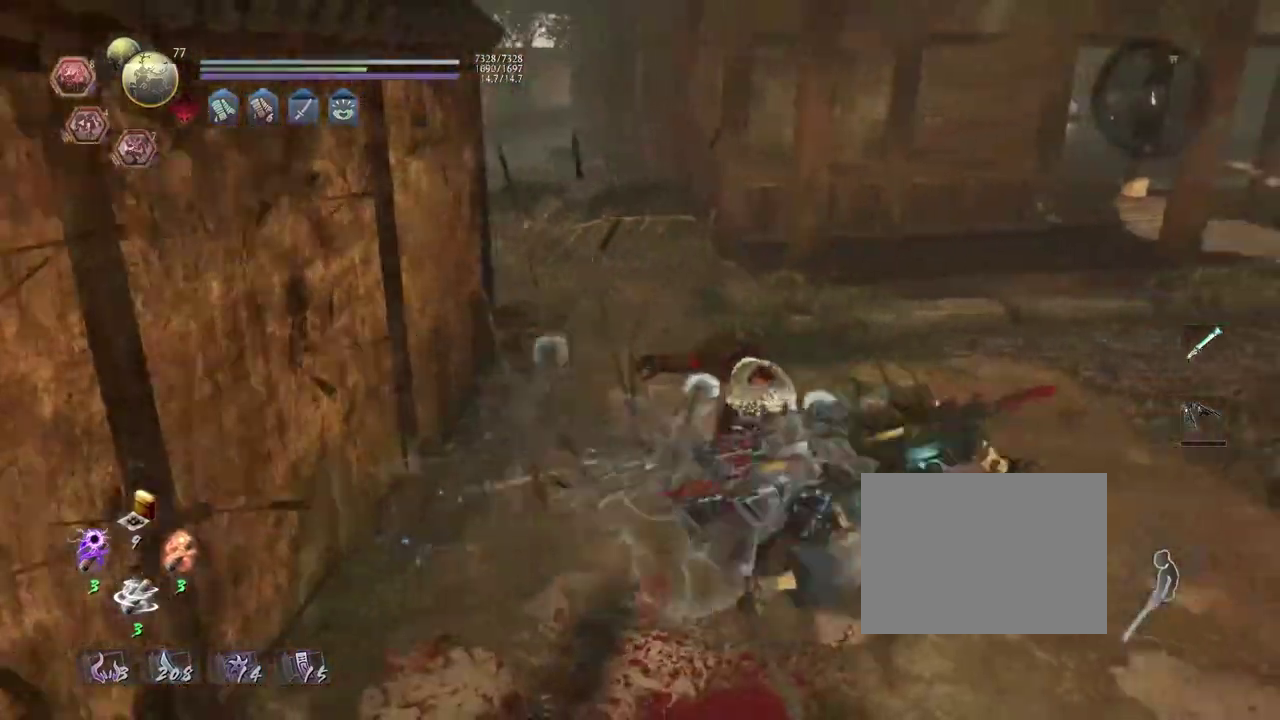
{"dt_ms": 300, "buttons": ["R1"], "left_stick": "down-right", "right_stick": "left", "events": [[33, "right_stick", "left"], [167, "left_stick", "down-right"], [283, "R1", "down"]]}
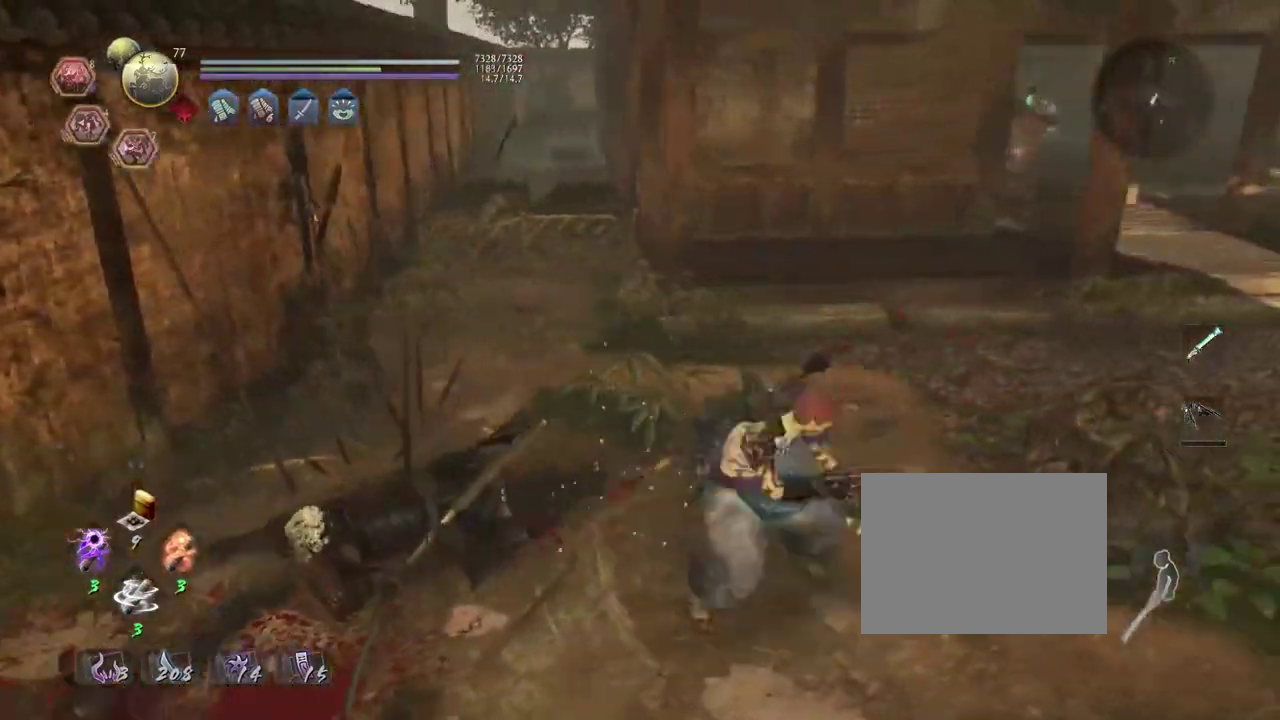
{"dt_ms": 900, "buttons": ["CROSS"], "left_stick": "down-right", "right_stick": "center"}
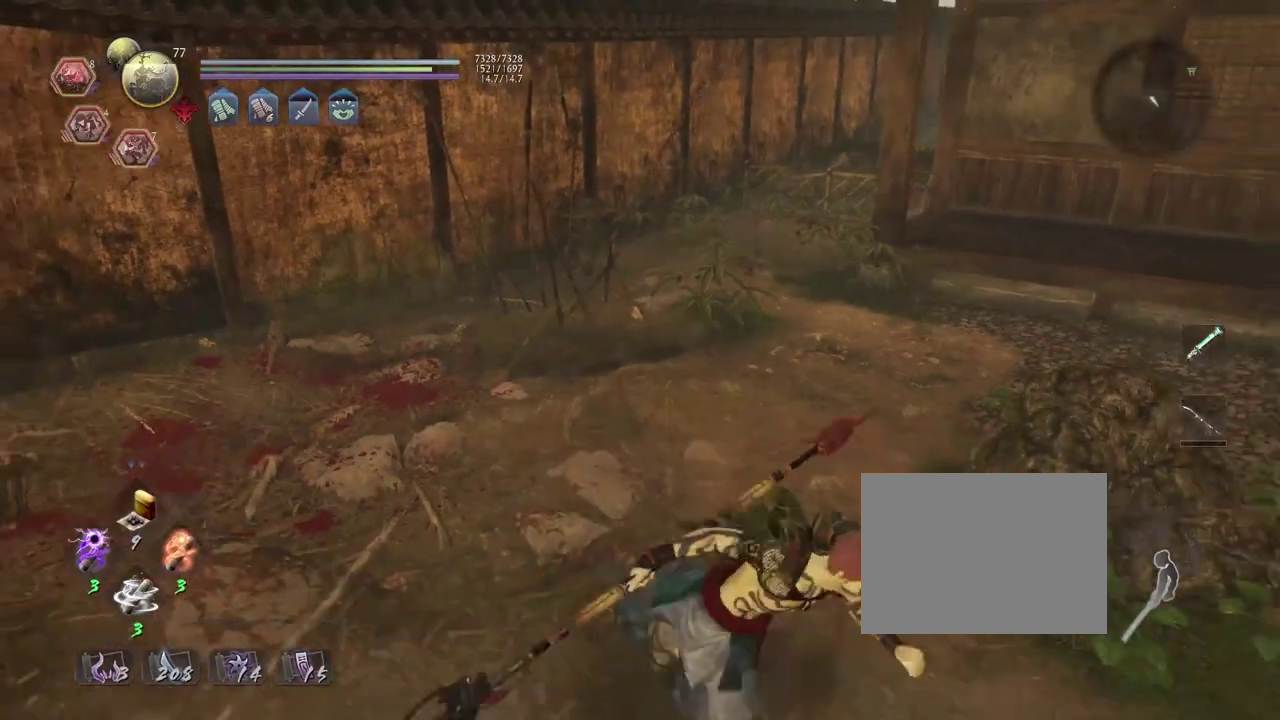
{"dt_ms": 300, "buttons": ["CROSS"], "left_stick": "up-left", "right_stick": "down-left"}